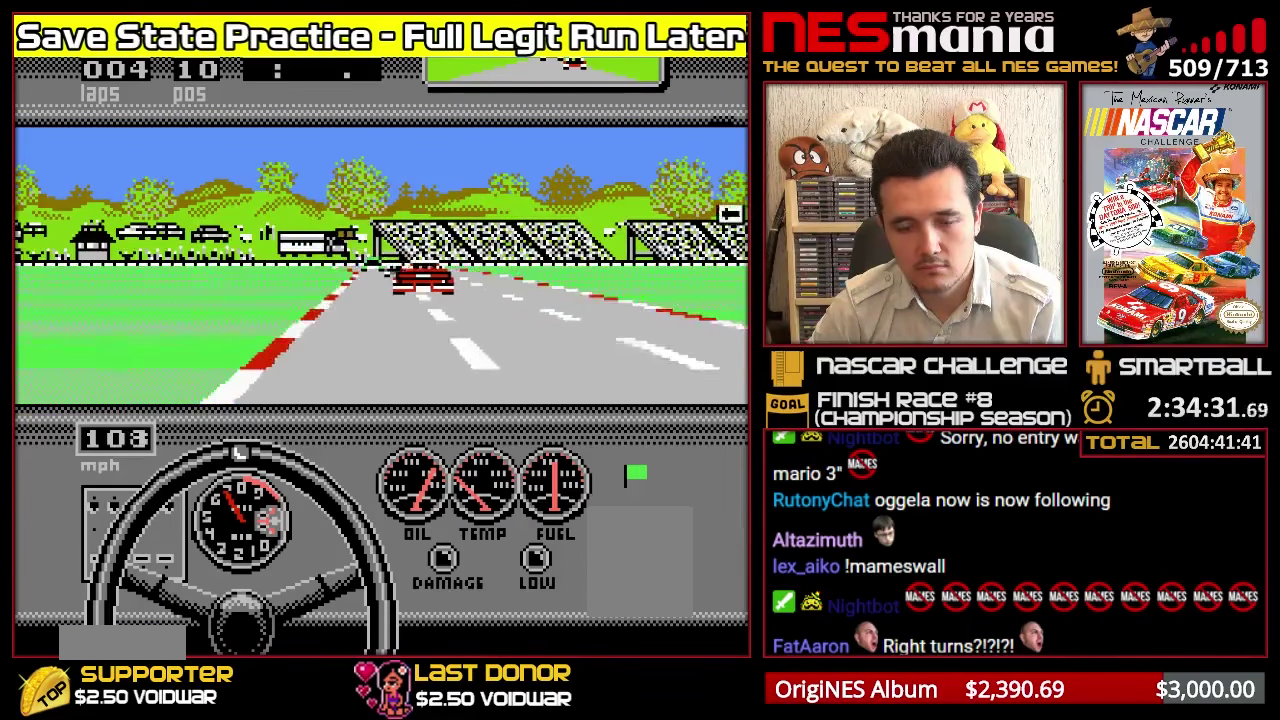
Gameplay with a controller (Nintendo layout); each line is a JSON object with the inputs held at the frame after it. "events" lists button and stick changes between this image and that frame as [ms after this image, input, new state], when the widget could be followed in between. Not read: L3 R3 left_stick.
{"buttons": ["A"], "events": []}
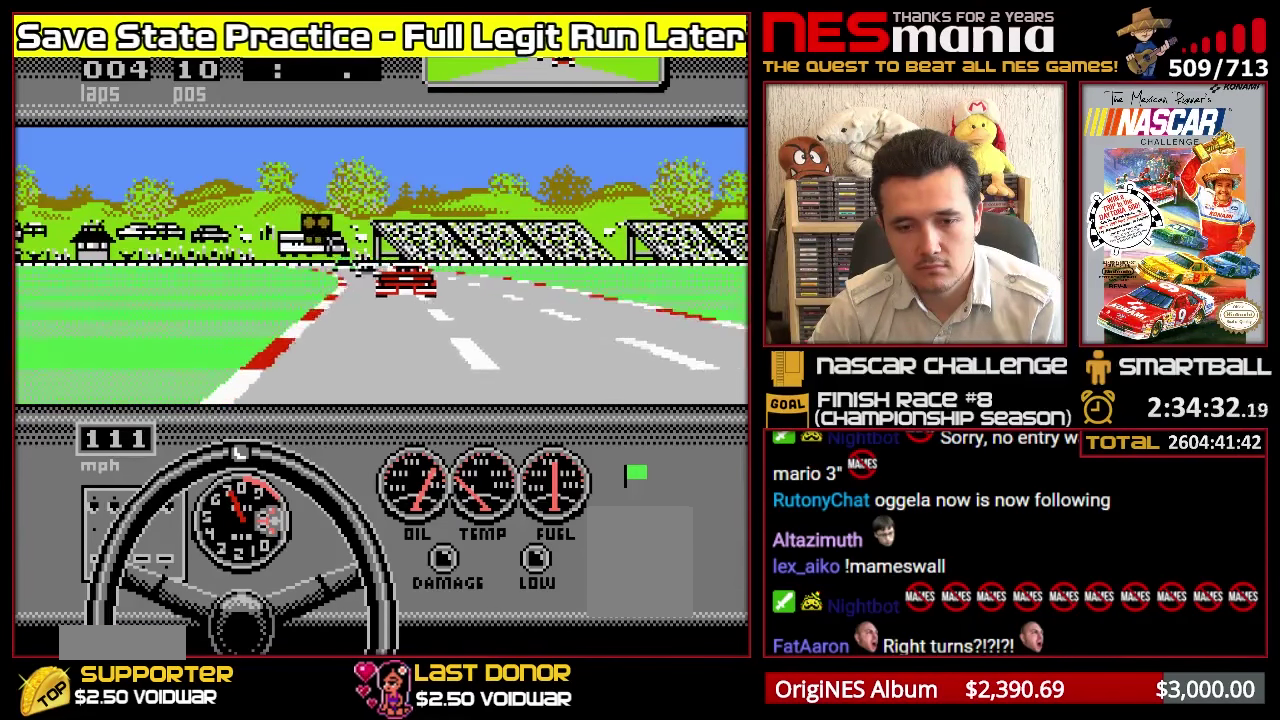
{"buttons": ["A"], "events": []}
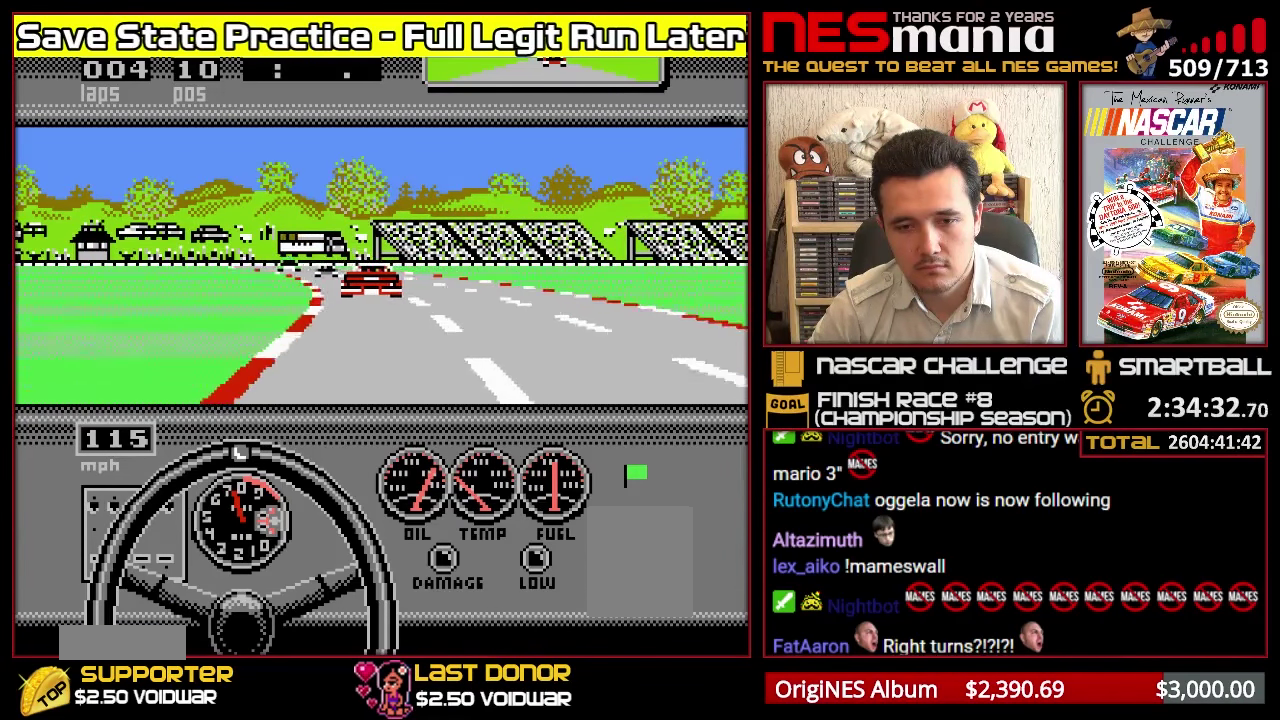
{"buttons": ["DPAD_LEFT"], "events": [[216, "DPAD_LEFT", "down"], [333, "DPAD_LEFT", "up"], [350, "A", "up"], [433, "DPAD_LEFT", "down"]]}
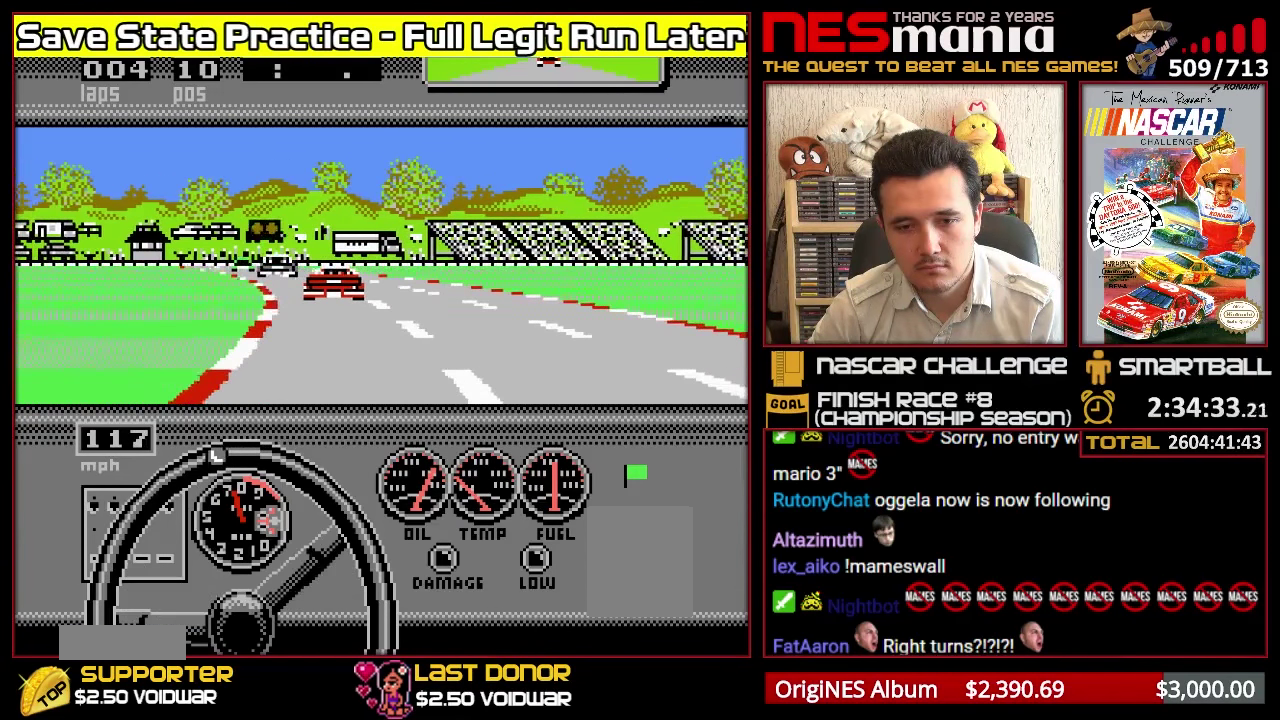
{"buttons": ["A"], "events": [[16, "DPAD_LEFT", "up"], [100, "DPAD_LEFT", "down"], [166, "DPAD_LEFT", "up"], [283, "DPAD_LEFT", "down"], [350, "DPAD_LEFT", "up"], [366, "A", "down"]]}
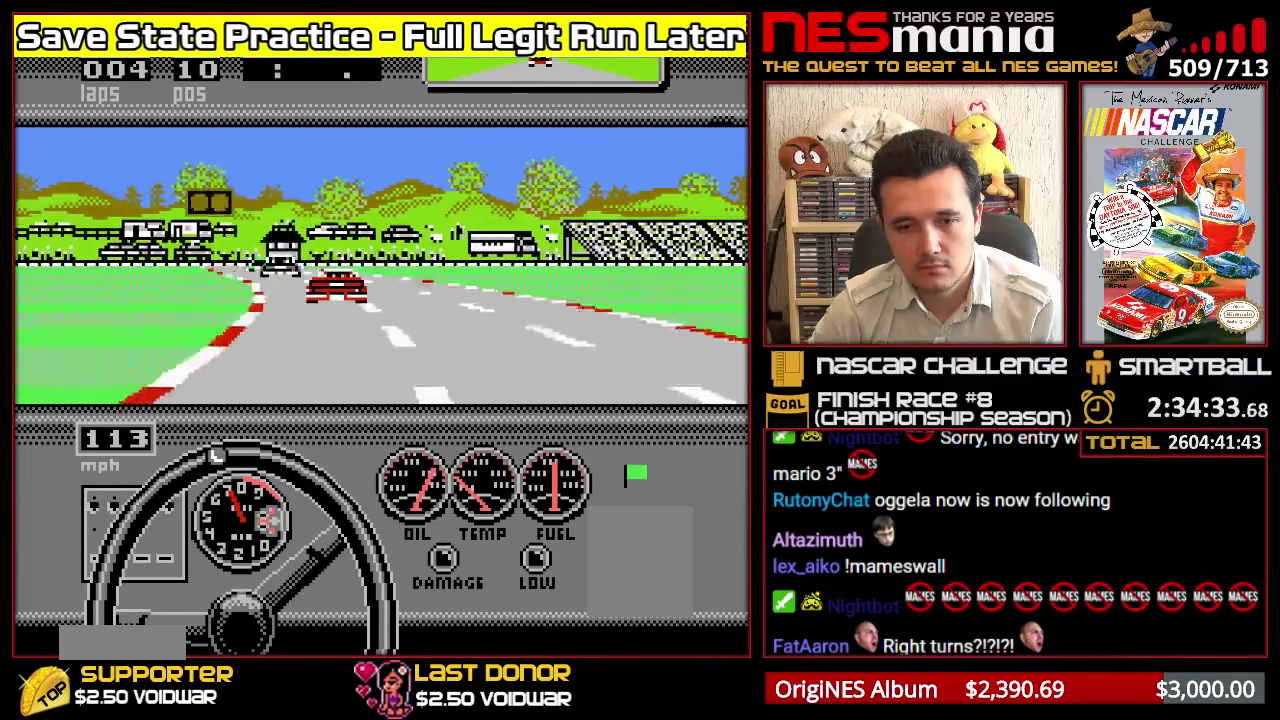
{"buttons": ["A"], "events": [[116, "DPAD_LEFT", "down"], [216, "A", "up"], [216, "DPAD_LEFT", "up"], [266, "A", "down"]]}
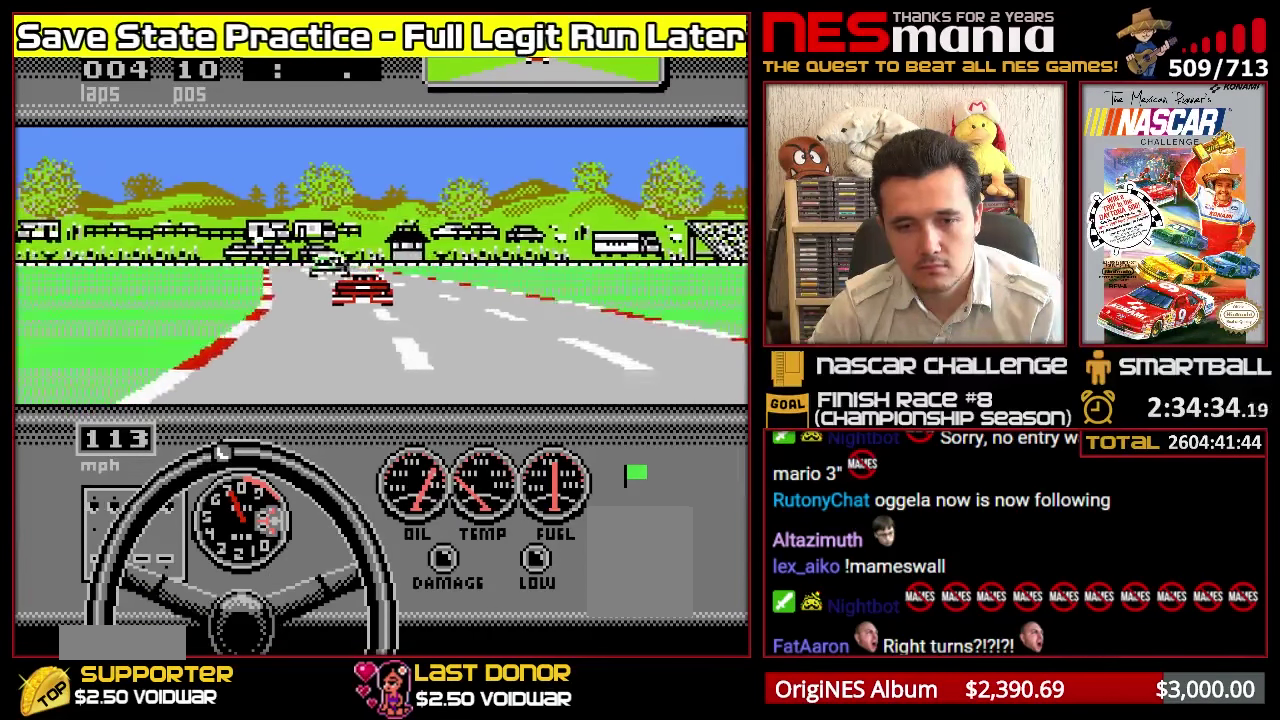
{"buttons": ["A"], "events": [[133, "DPAD_LEFT", "down"], [233, "DPAD_LEFT", "up"], [333, "A", "up"], [416, "A", "down"]]}
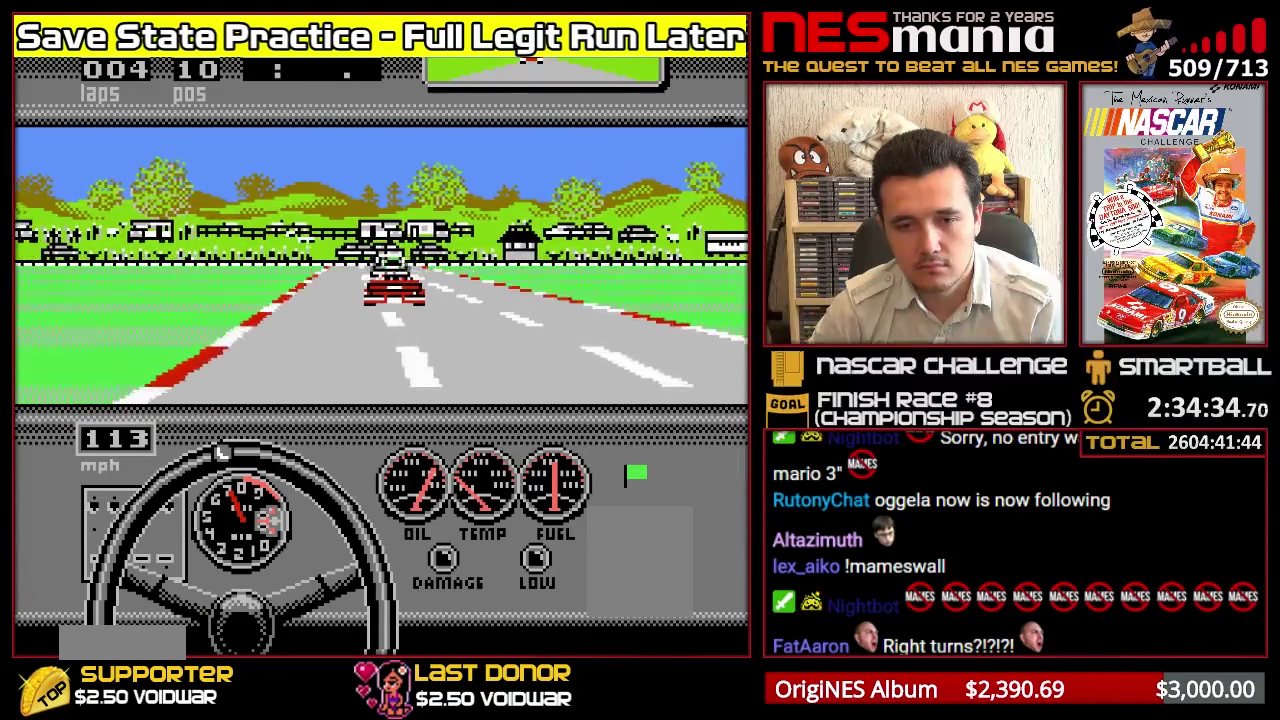
{"buttons": ["A"], "events": []}
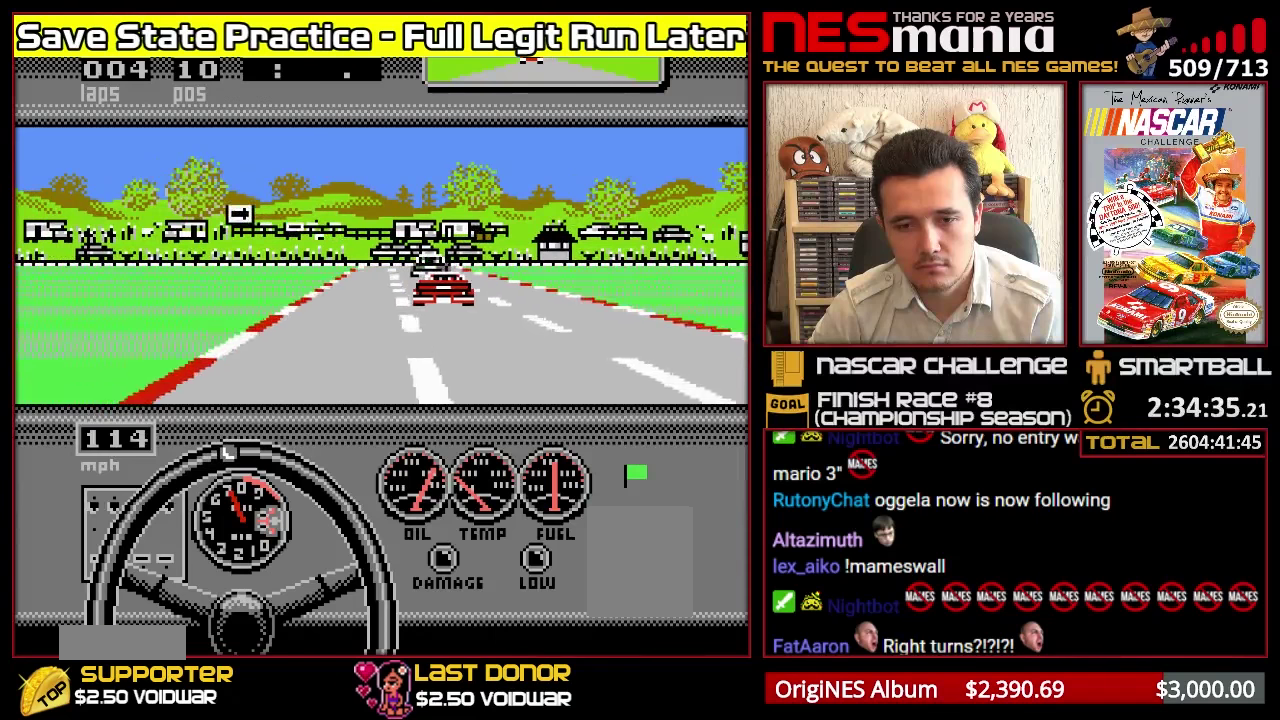
{"buttons": ["A"], "events": [[217, "DPAD_LEFT", "down"], [333, "DPAD_LEFT", "up"]]}
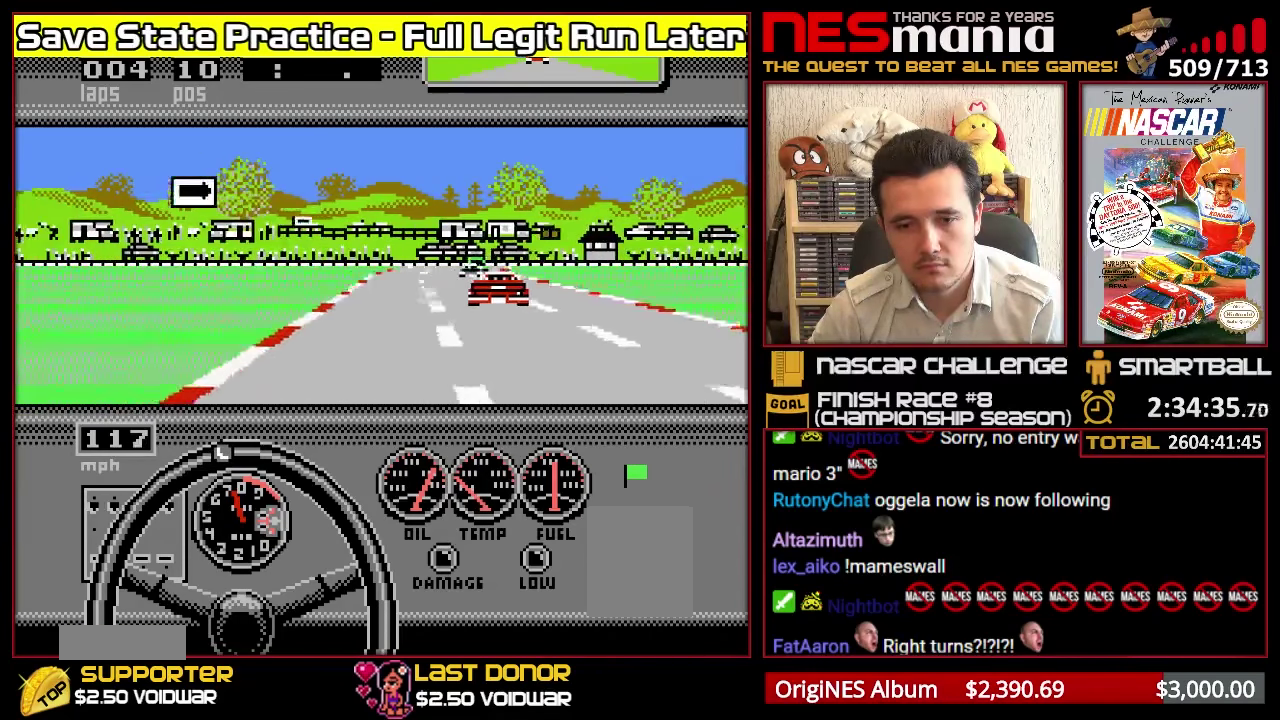
{"buttons": ["A"], "events": [[200, "DPAD_RIGHT", "down"], [300, "DPAD_RIGHT", "up"]]}
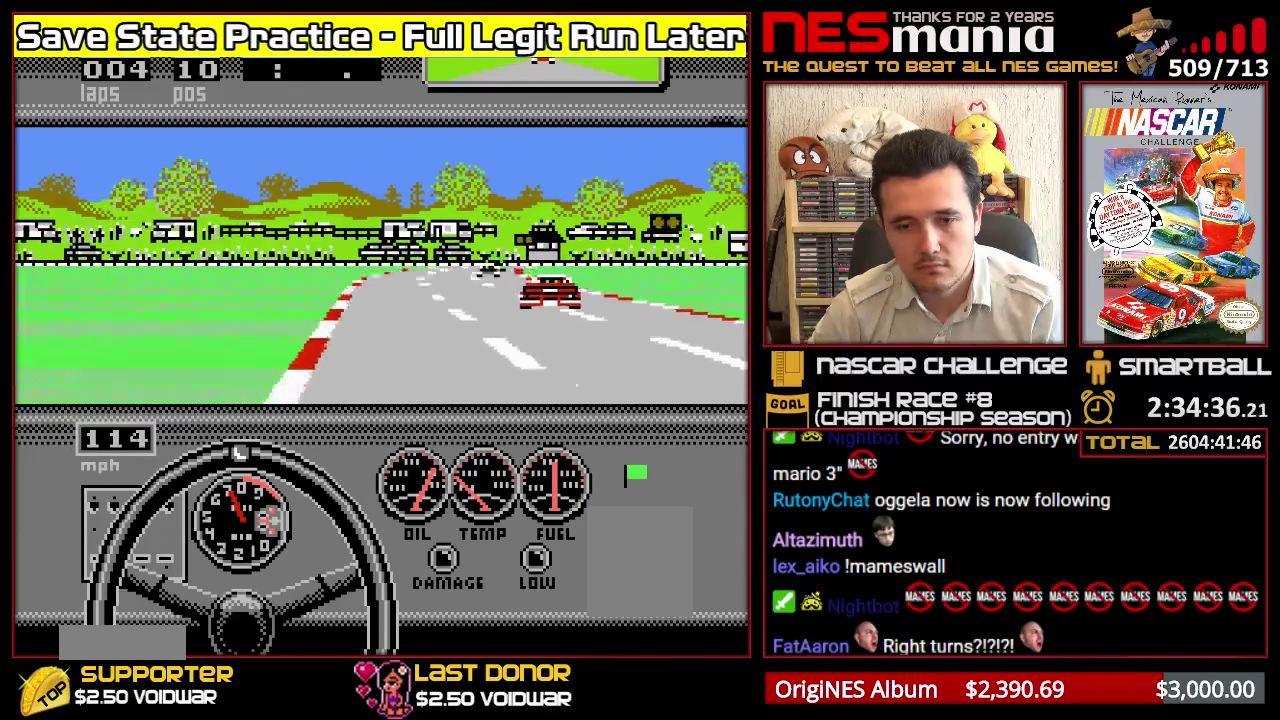
{"buttons": ["A"], "events": []}
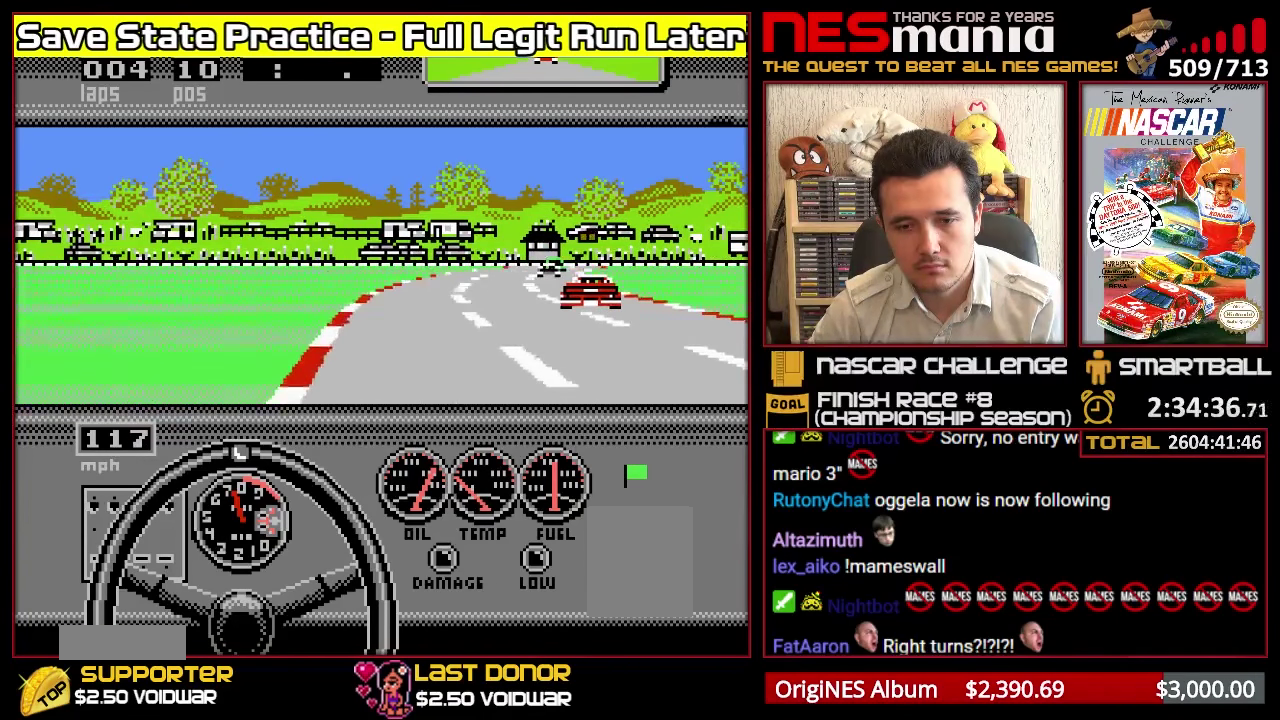
{"buttons": ["A"], "events": []}
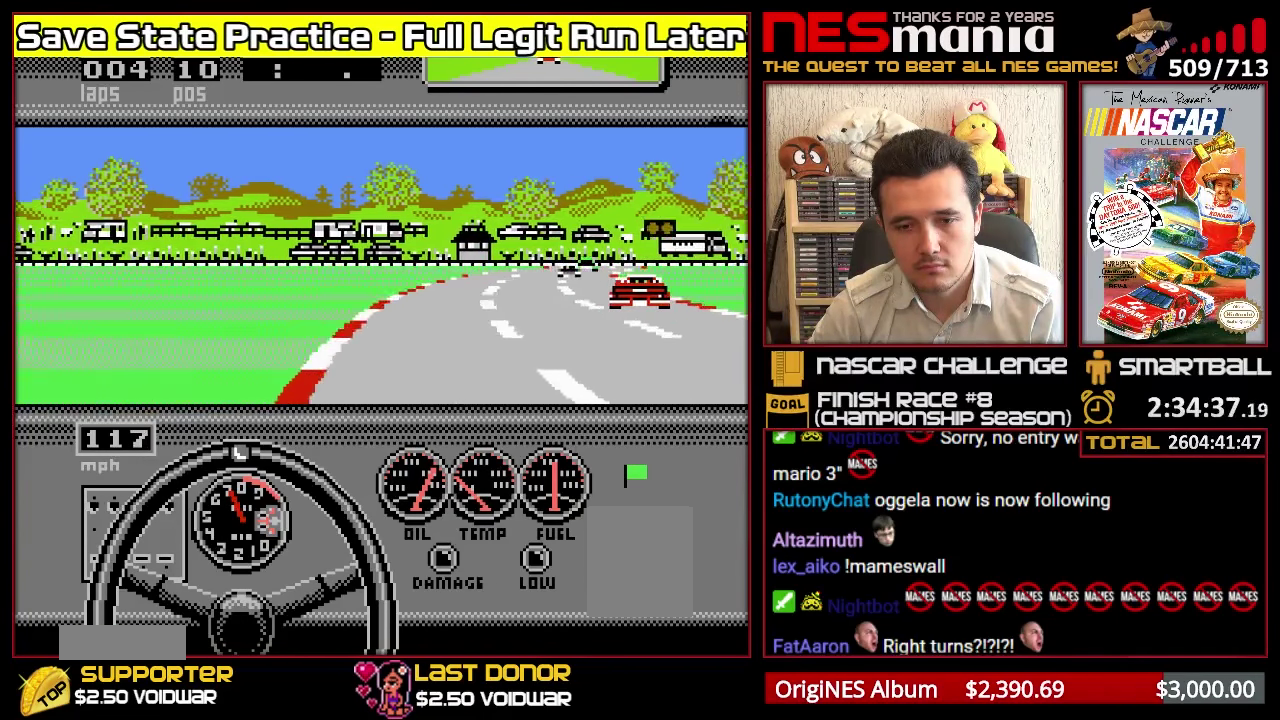
{"buttons": ["A", "DPAD_RIGHT"], "events": [[50, "DPAD_RIGHT", "down"], [200, "DPAD_RIGHT", "up"], [283, "A", "up"], [333, "A", "down"], [483, "DPAD_RIGHT", "down"]]}
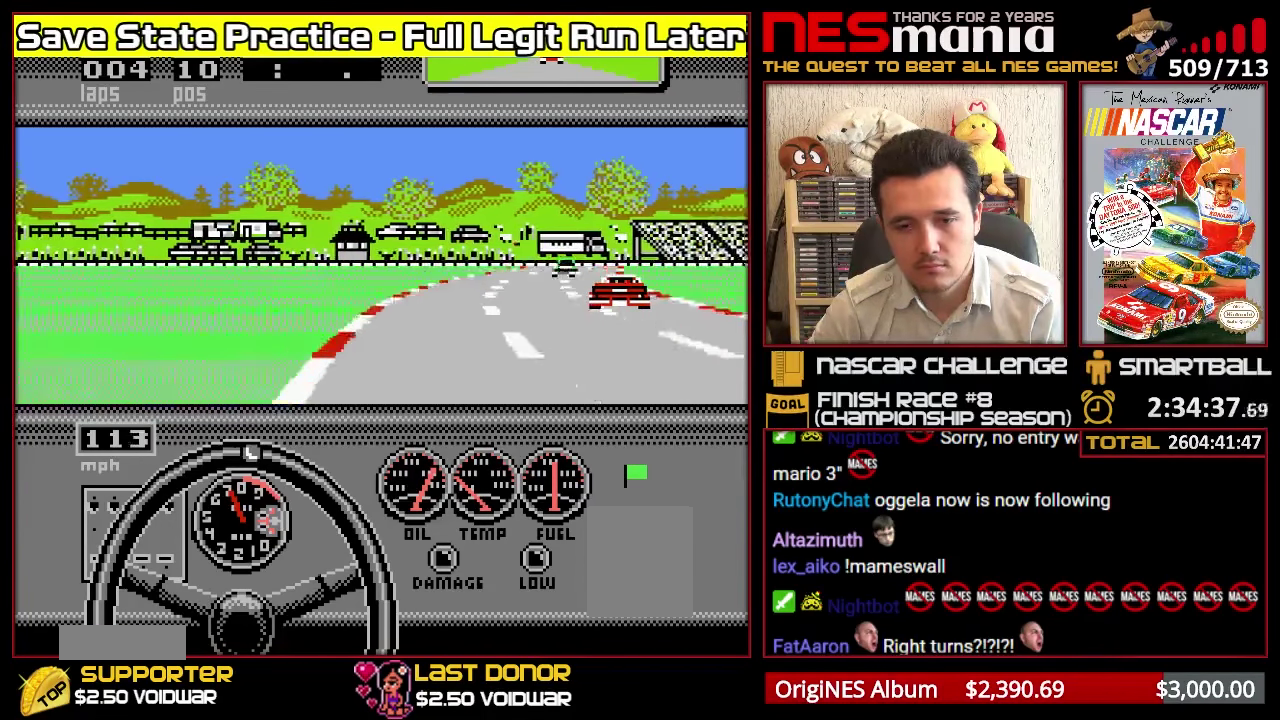
{"buttons": ["A", "DPAD_RIGHT"], "events": [[183, "DPAD_RIGHT", "up"], [250, "A", "up"], [300, "A", "down"], [433, "DPAD_RIGHT", "down"], [450, "A", "up"], [500, "A", "down"]]}
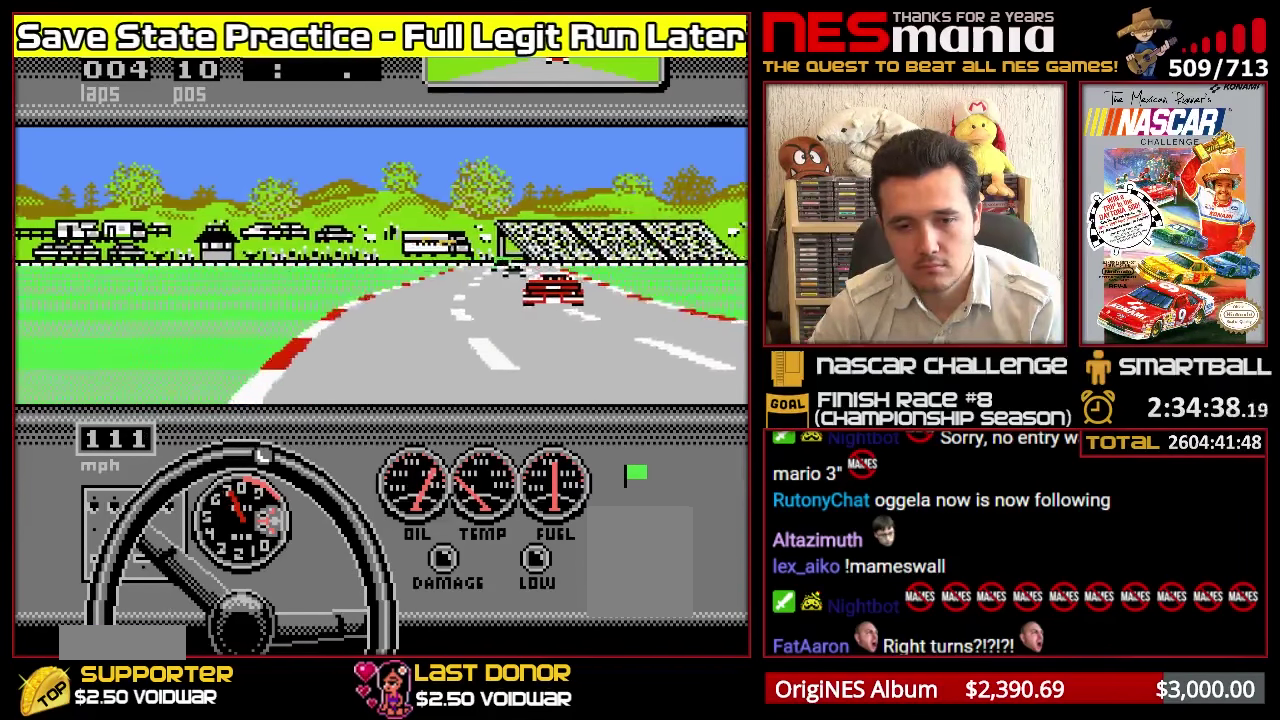
{"buttons": ["A"], "events": [[33, "DPAD_RIGHT", "up"], [117, "A", "up"], [133, "DPAD_RIGHT", "down"], [167, "A", "down"], [217, "DPAD_RIGHT", "up"]]}
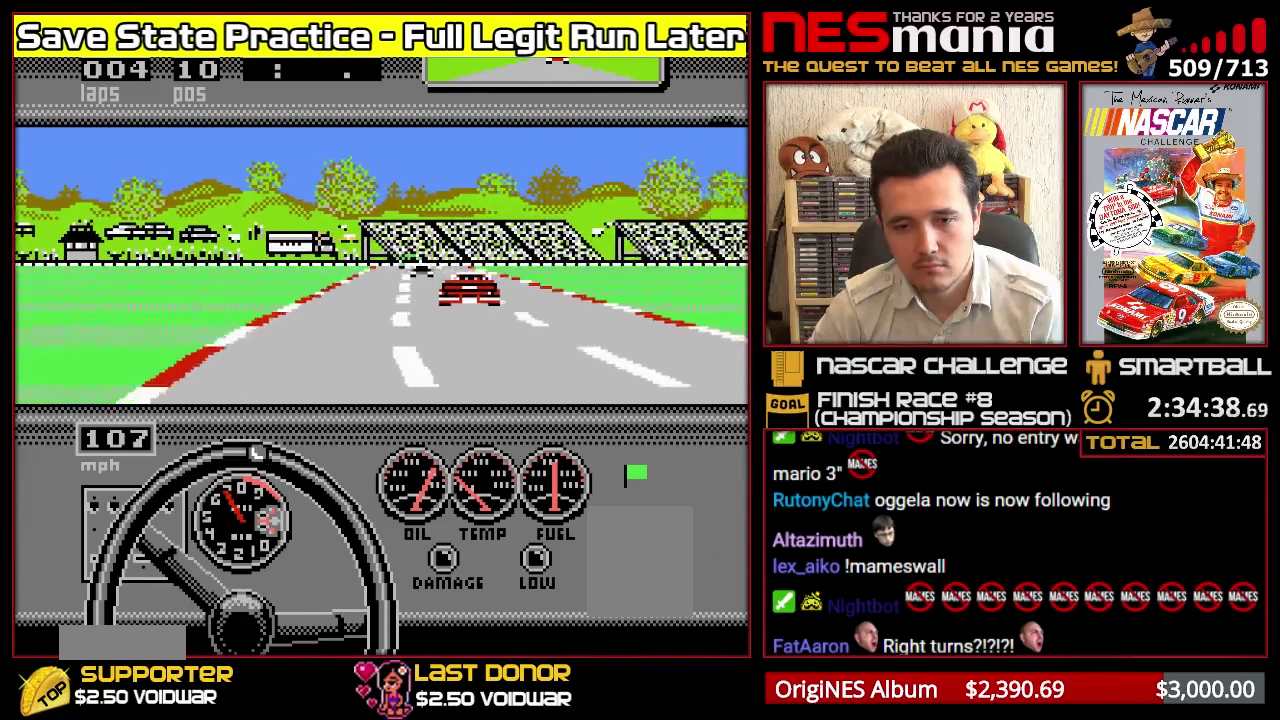
{"buttons": ["A", "DPAD_LEFT"], "events": [[333, "DPAD_LEFT", "down"]]}
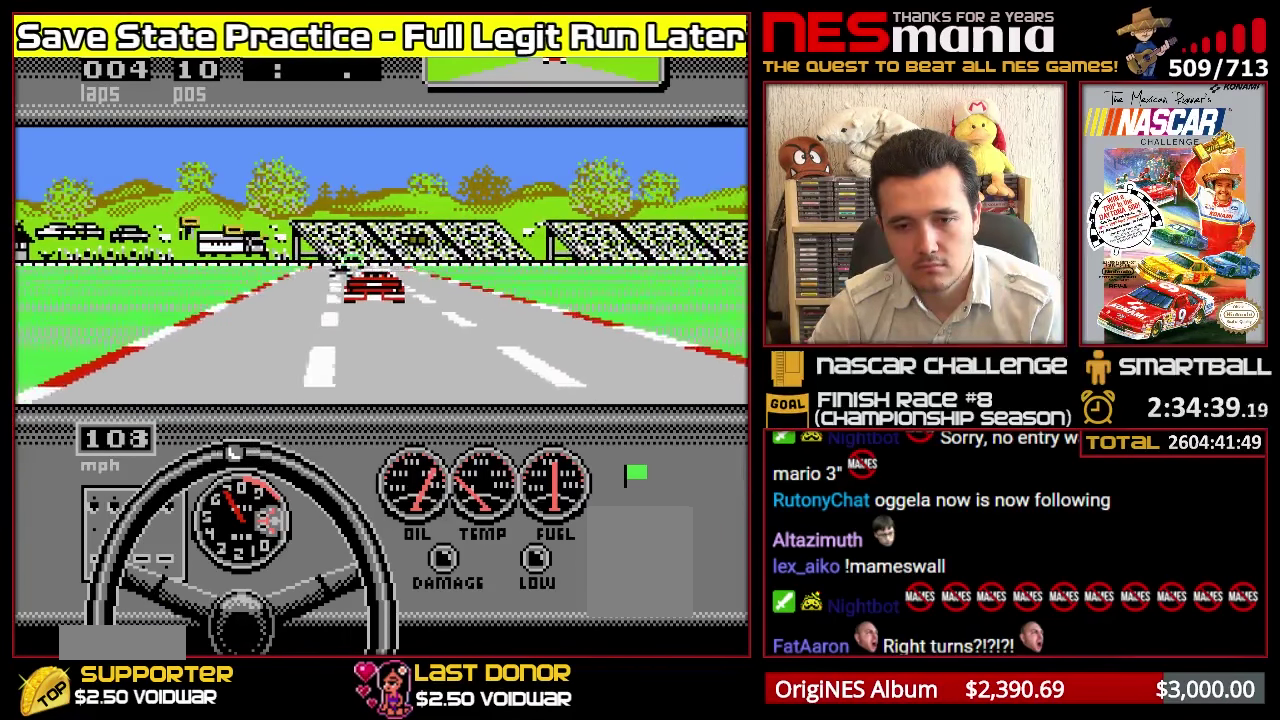
{"buttons": ["A"], "events": [[50, "DPAD_LEFT", "up"]]}
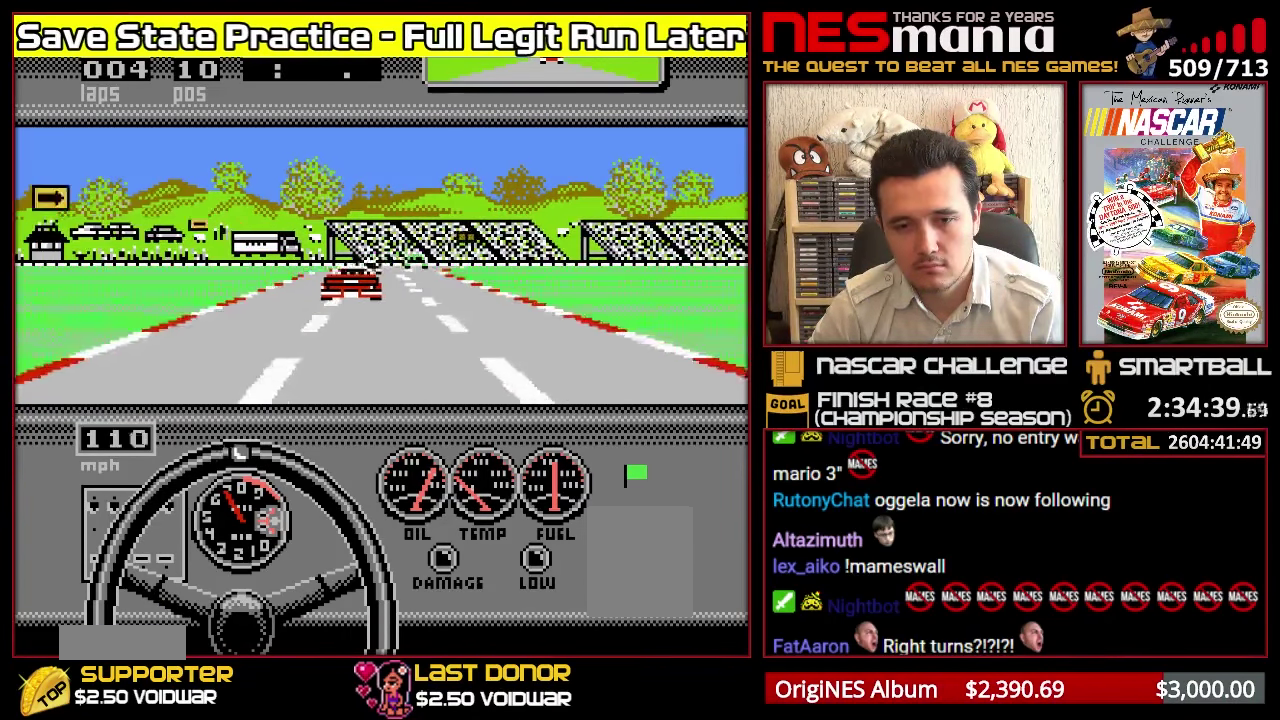
{"buttons": ["A"], "events": [[50, "DPAD_LEFT", "down"], [283, "DPAD_LEFT", "up"], [333, "A", "up"], [483, "A", "down"]]}
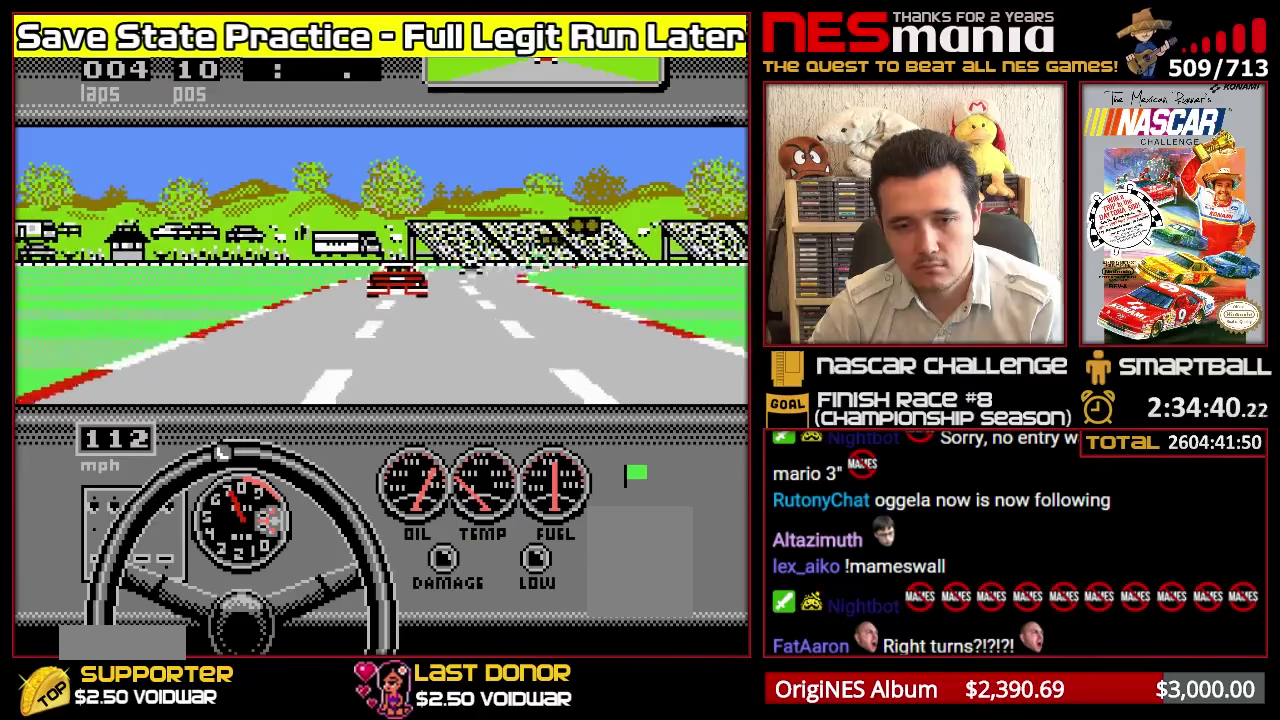
{"buttons": ["A"], "events": []}
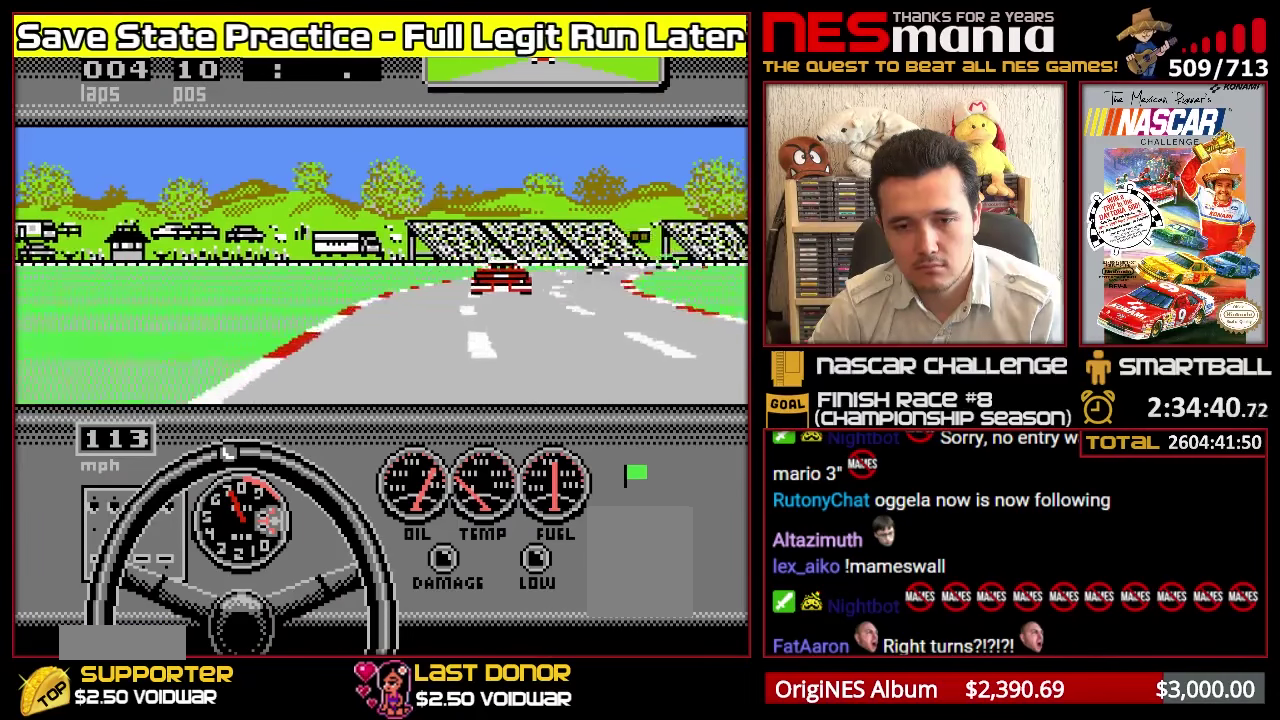
{"buttons": ["A", "DPAD_RIGHT"], "events": [[33, "DPAD_RIGHT", "down"], [117, "A", "up"], [167, "DPAD_RIGHT", "up"], [300, "DPAD_RIGHT", "down"], [433, "A", "down"], [433, "DPAD_RIGHT", "up"], [500, "DPAD_RIGHT", "down"]]}
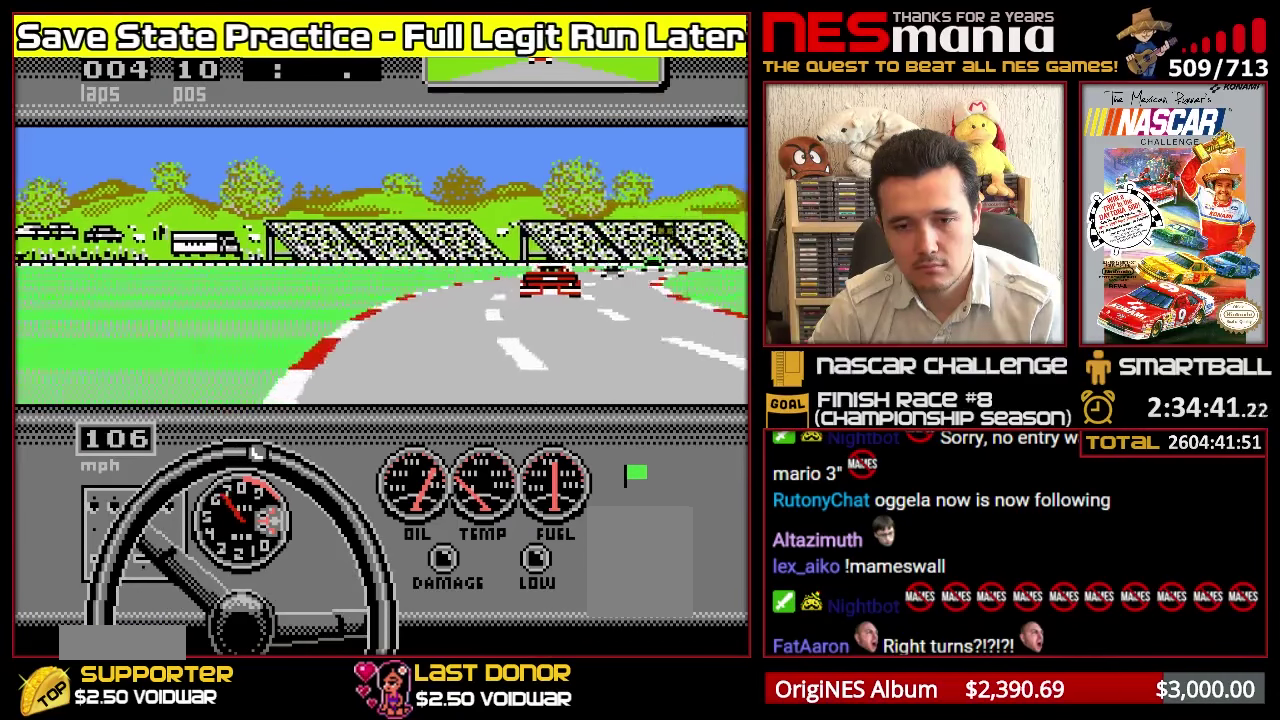
{"buttons": ["A", "DPAD_RIGHT"], "events": [[67, "DPAD_RIGHT", "up"], [117, "A", "up"], [217, "A", "down"], [350, "A", "up"], [400, "A", "down"], [400, "DPAD_RIGHT", "down"]]}
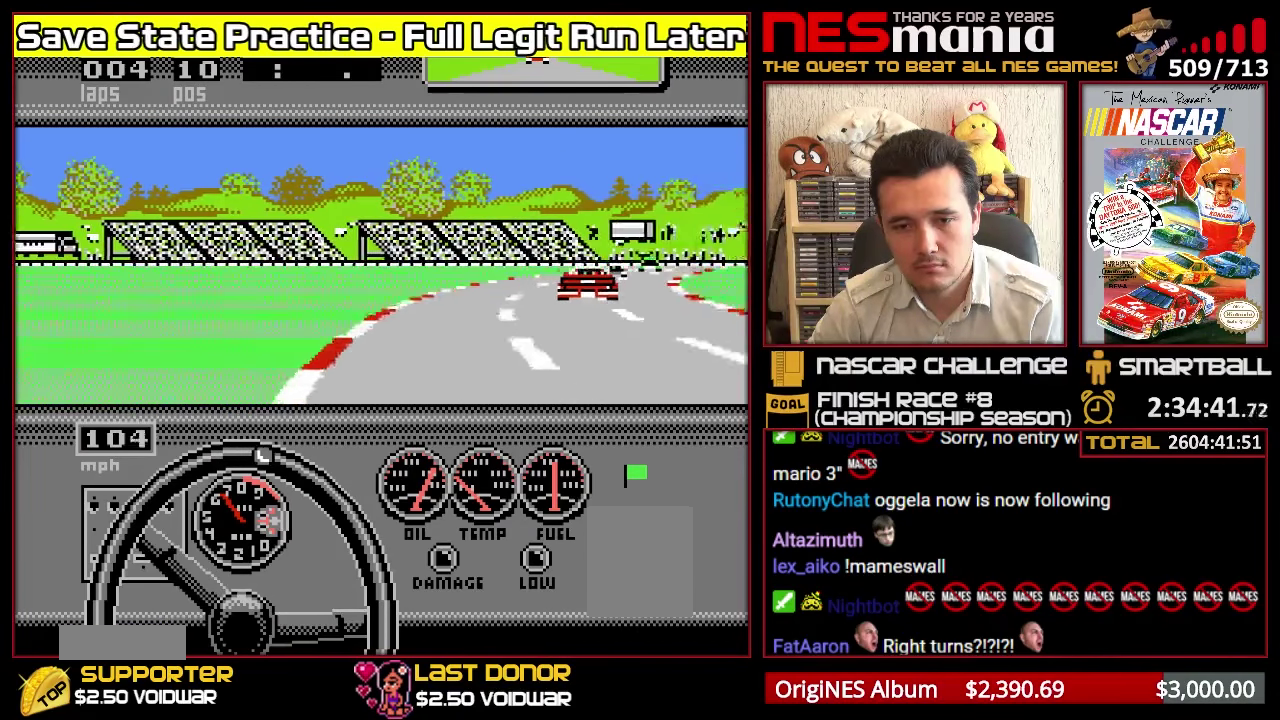
{"buttons": ["DPAD_RIGHT"], "events": [[17, "DPAD_RIGHT", "up"], [133, "DPAD_RIGHT", "down"], [267, "DPAD_RIGHT", "up"], [417, "DPAD_RIGHT", "down"], [450, "A", "up"]]}
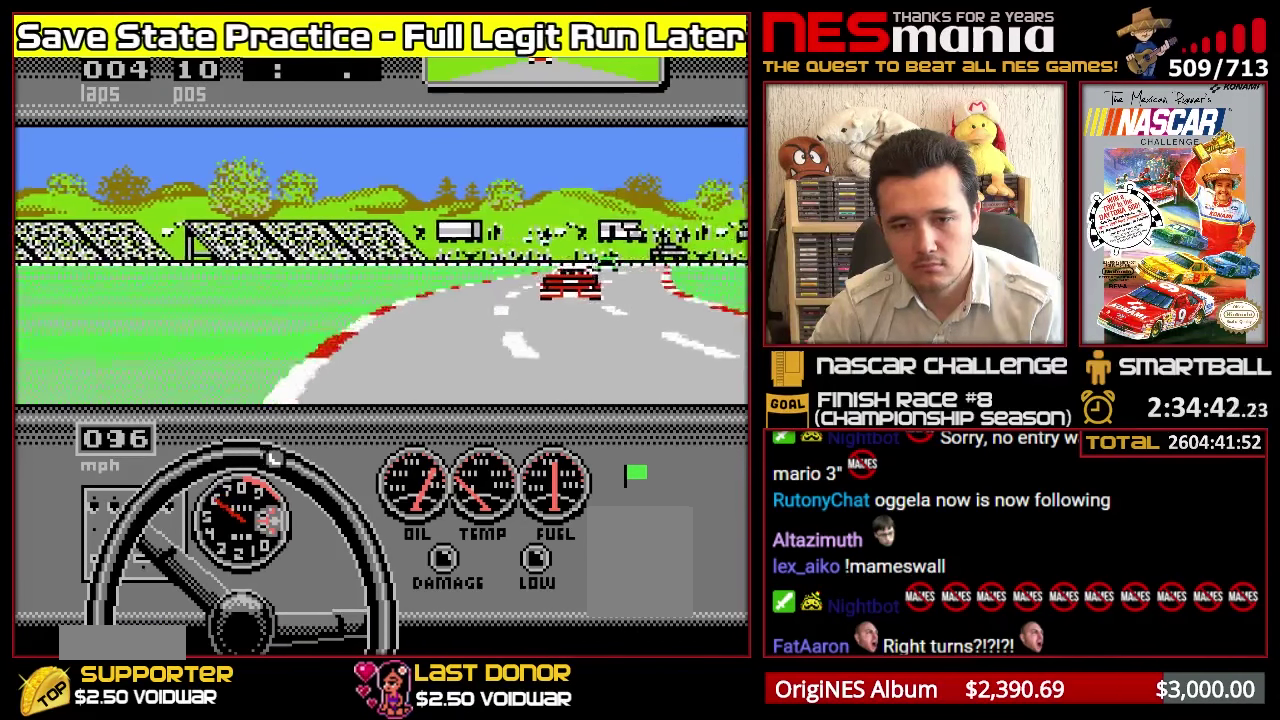
{"buttons": ["A"], "events": [[17, "A", "down"], [17, "DPAD_RIGHT", "up"], [117, "DPAD_RIGHT", "down"], [183, "DPAD_RIGHT", "up"]]}
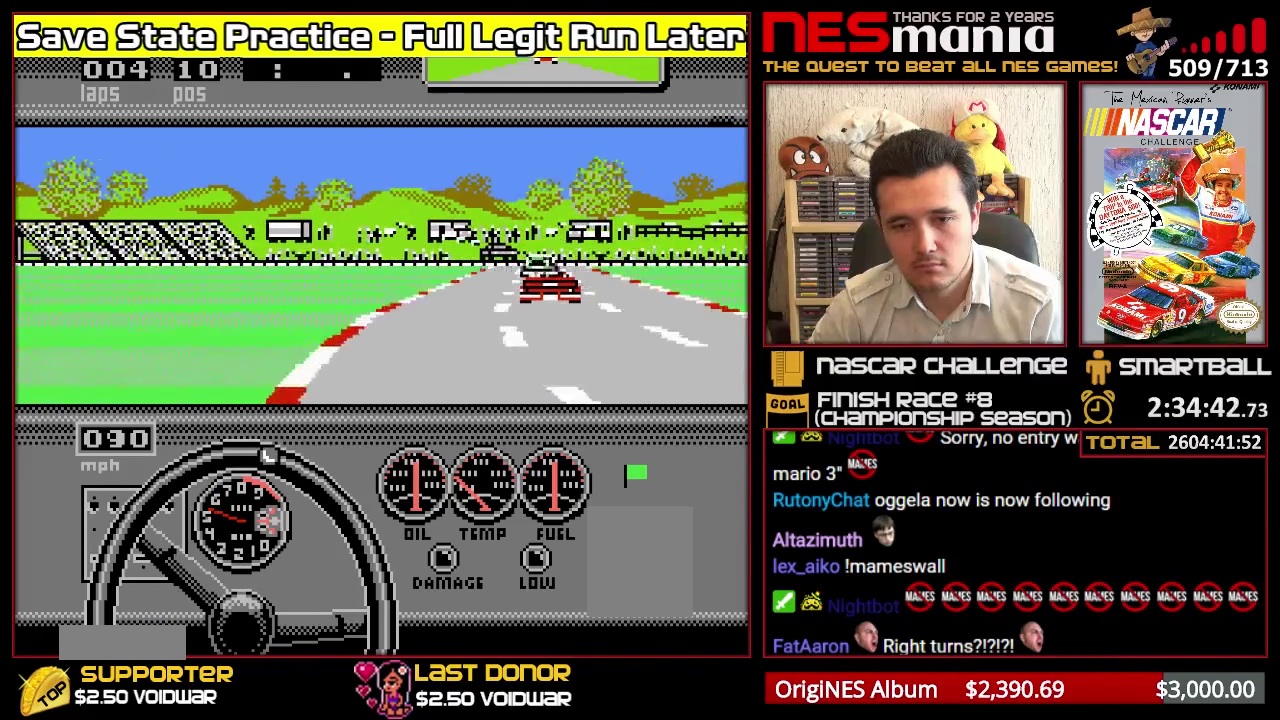
{"buttons": ["A"], "events": []}
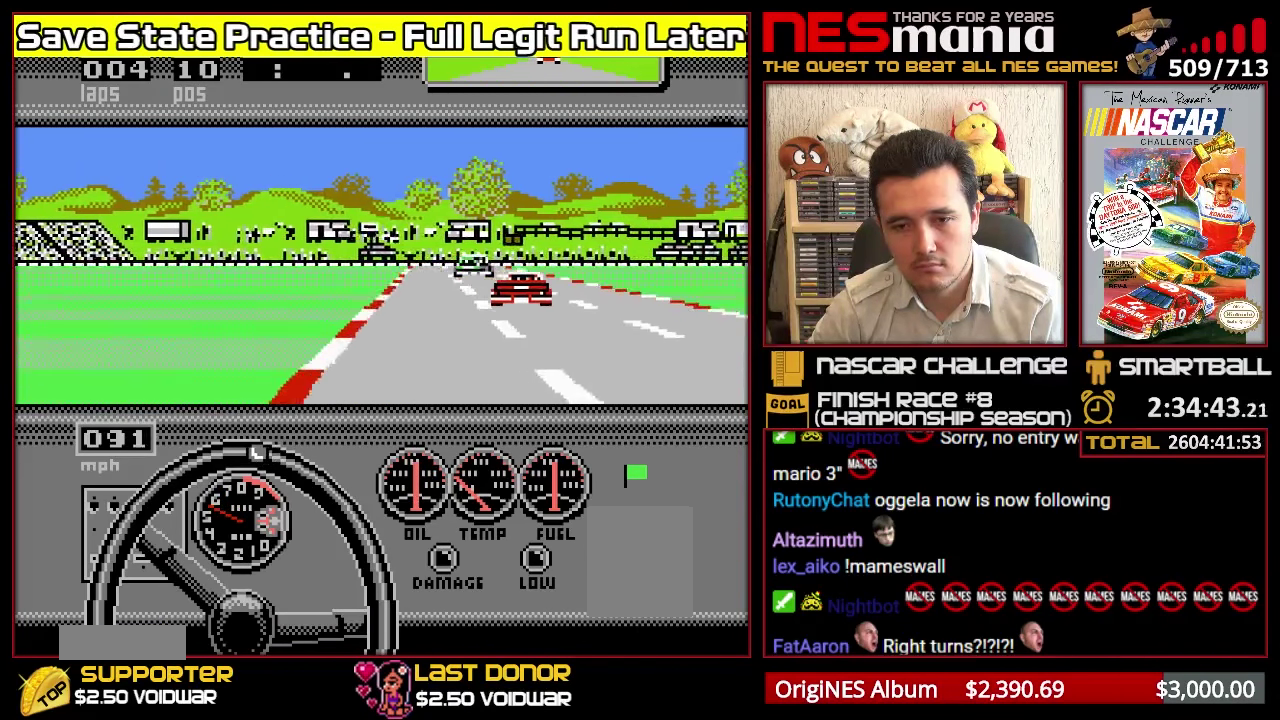
{"buttons": ["A"], "events": [[367, "DPAD_LEFT", "down"], [500, "DPAD_LEFT", "up"]]}
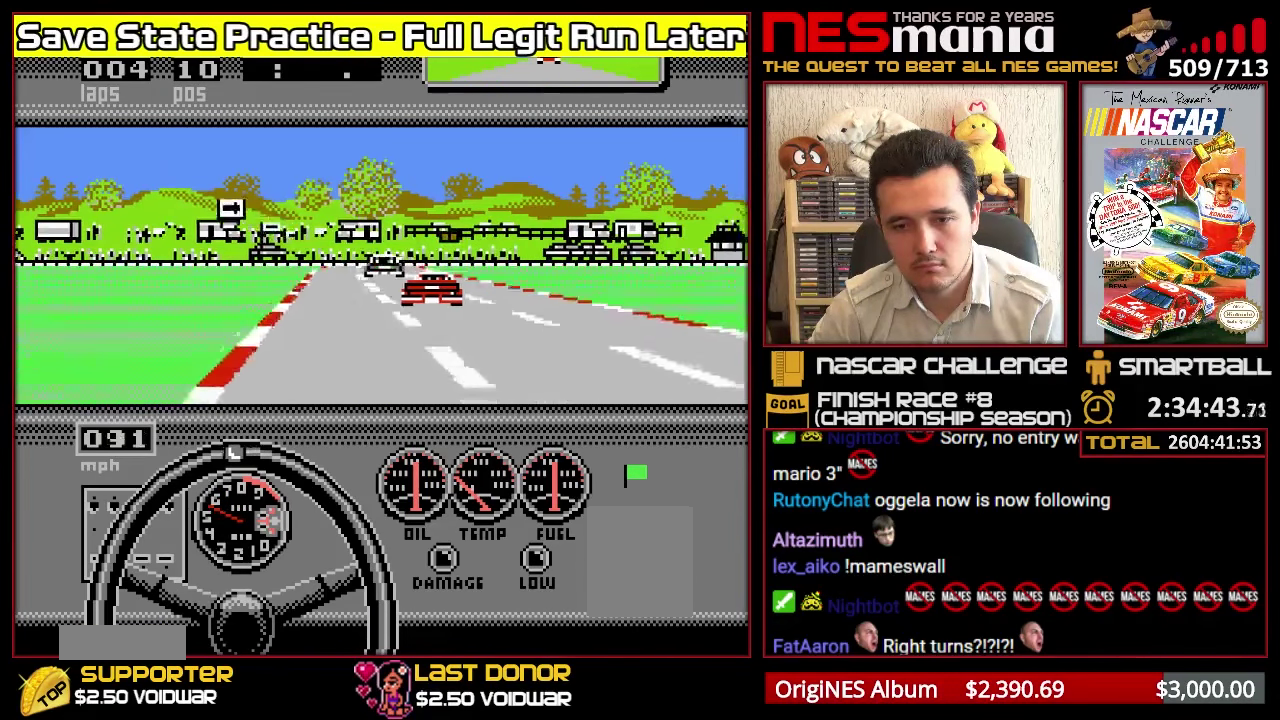
{"buttons": ["A"], "events": [[267, "DPAD_LEFT", "down"], [383, "DPAD_LEFT", "up"]]}
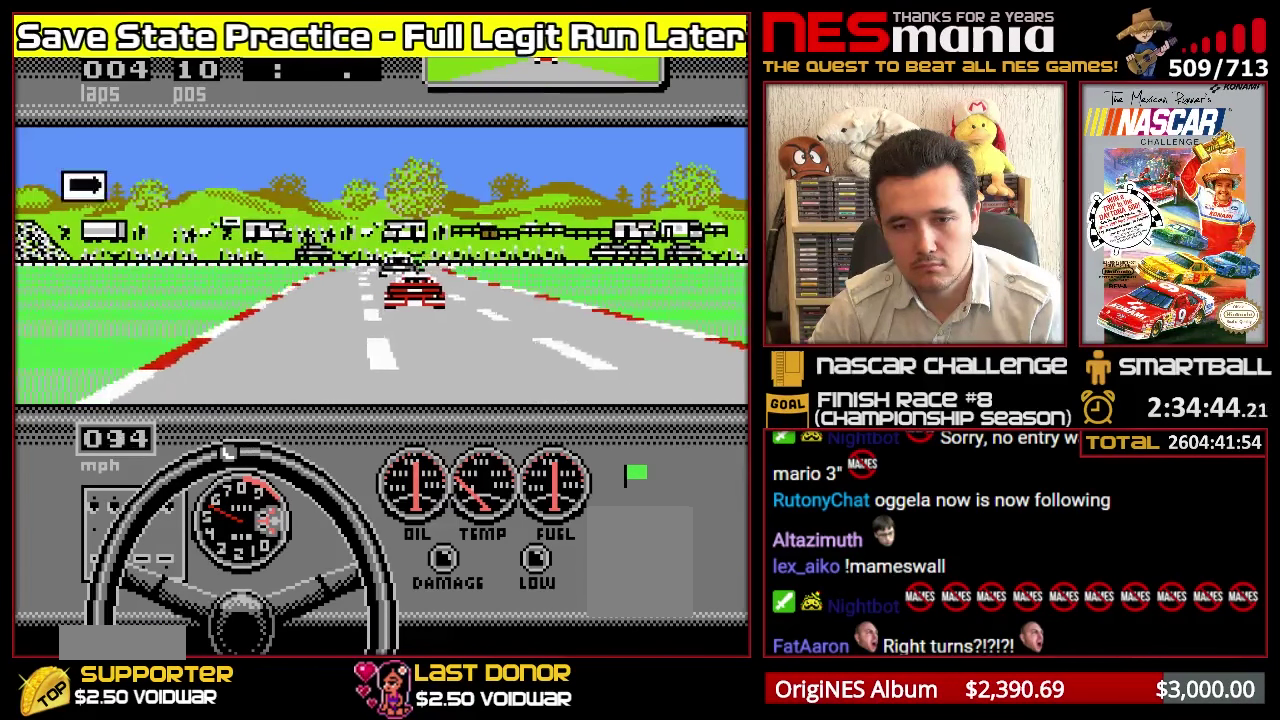
{"buttons": ["A", "DPAD_LEFT"], "events": [[400, "DPAD_LEFT", "down"]]}
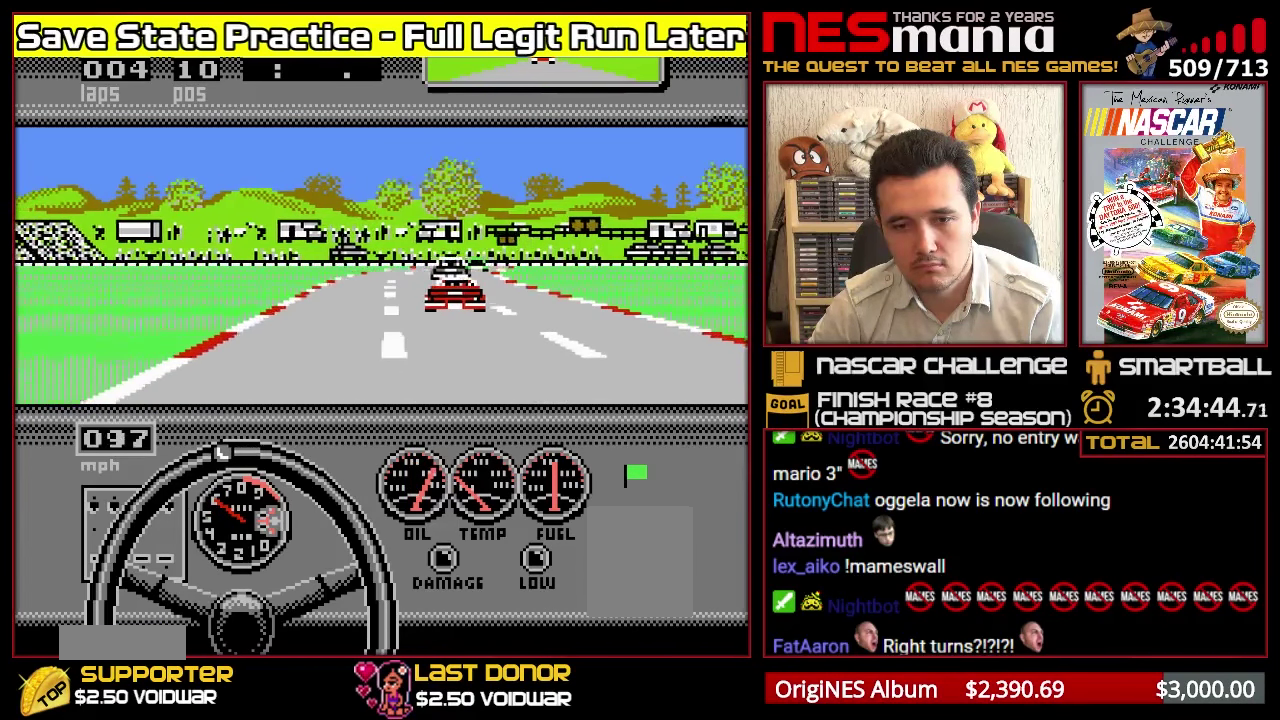
{"buttons": ["A"], "events": [[67, "DPAD_LEFT", "up"], [267, "DPAD_RIGHT", "down"], [400, "DPAD_RIGHT", "up"]]}
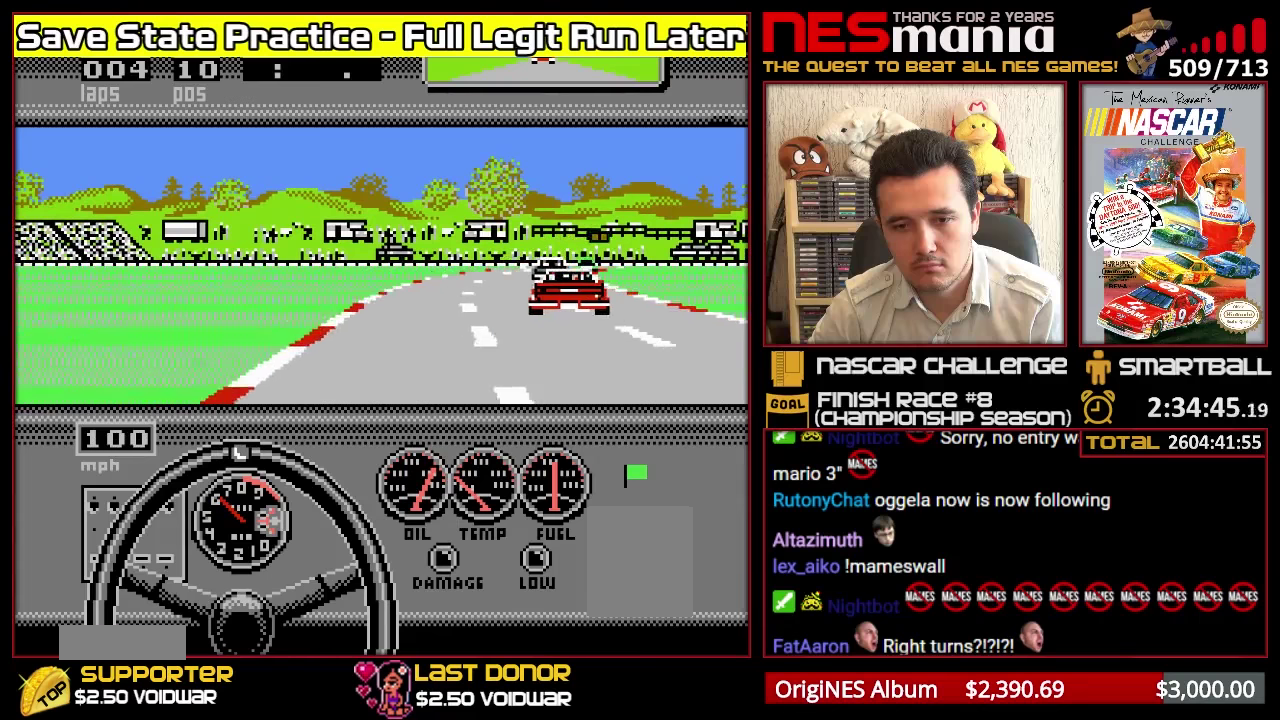
{"buttons": ["A"], "events": [[183, "DPAD_RIGHT", "down"], [266, "DPAD_RIGHT", "up"]]}
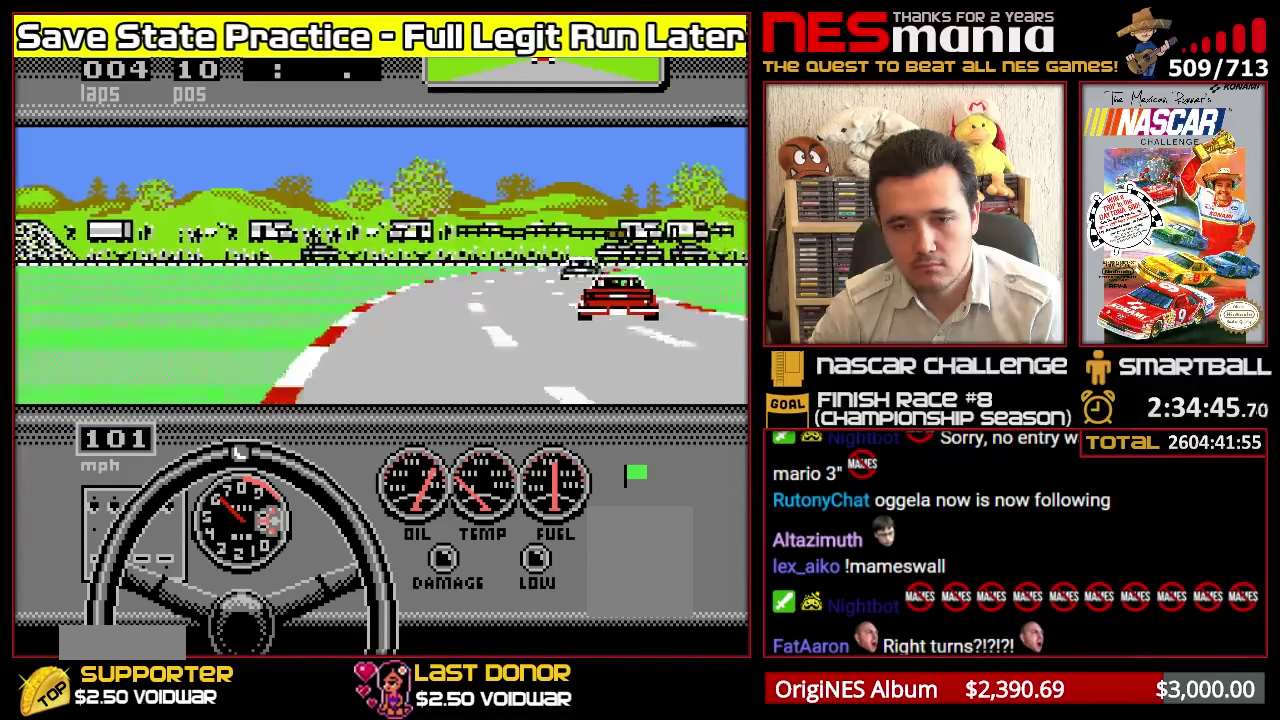
{"buttons": ["A"], "events": [[100, "DPAD_RIGHT", "down"], [233, "DPAD_RIGHT", "up"]]}
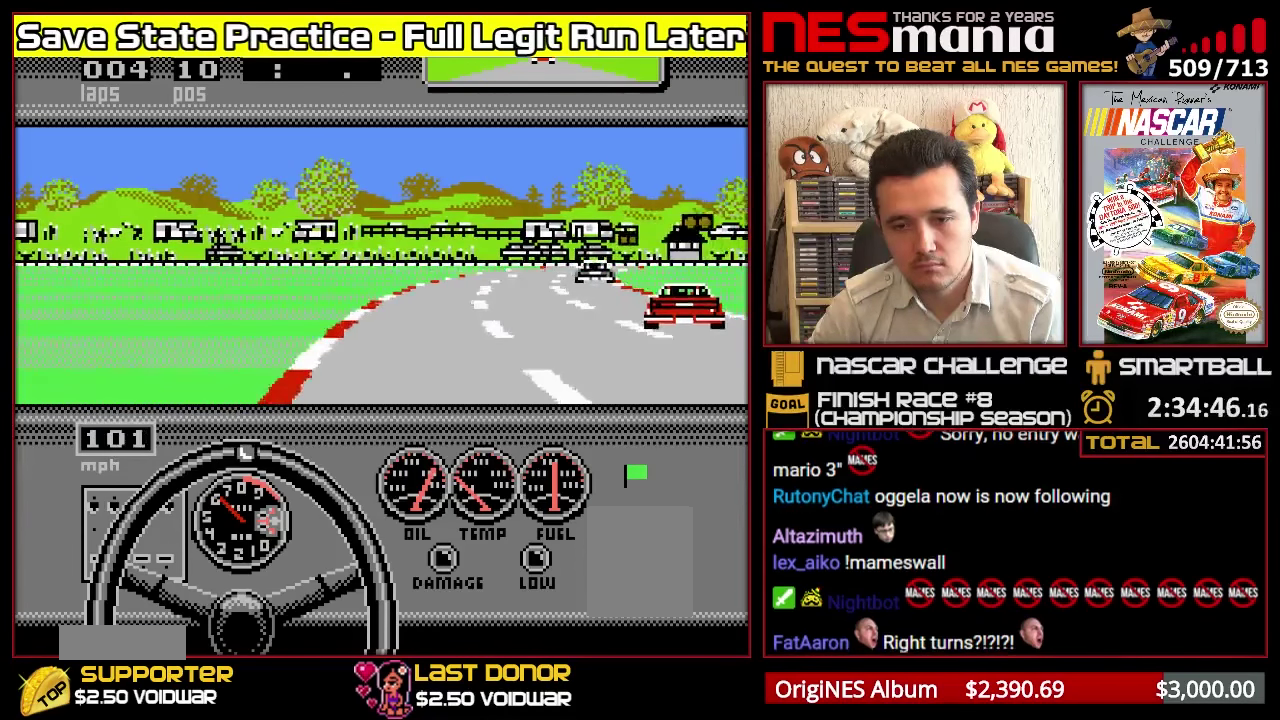
{"buttons": ["A"], "events": [[83, "DPAD_RIGHT", "down"], [183, "DPAD_RIGHT", "up"]]}
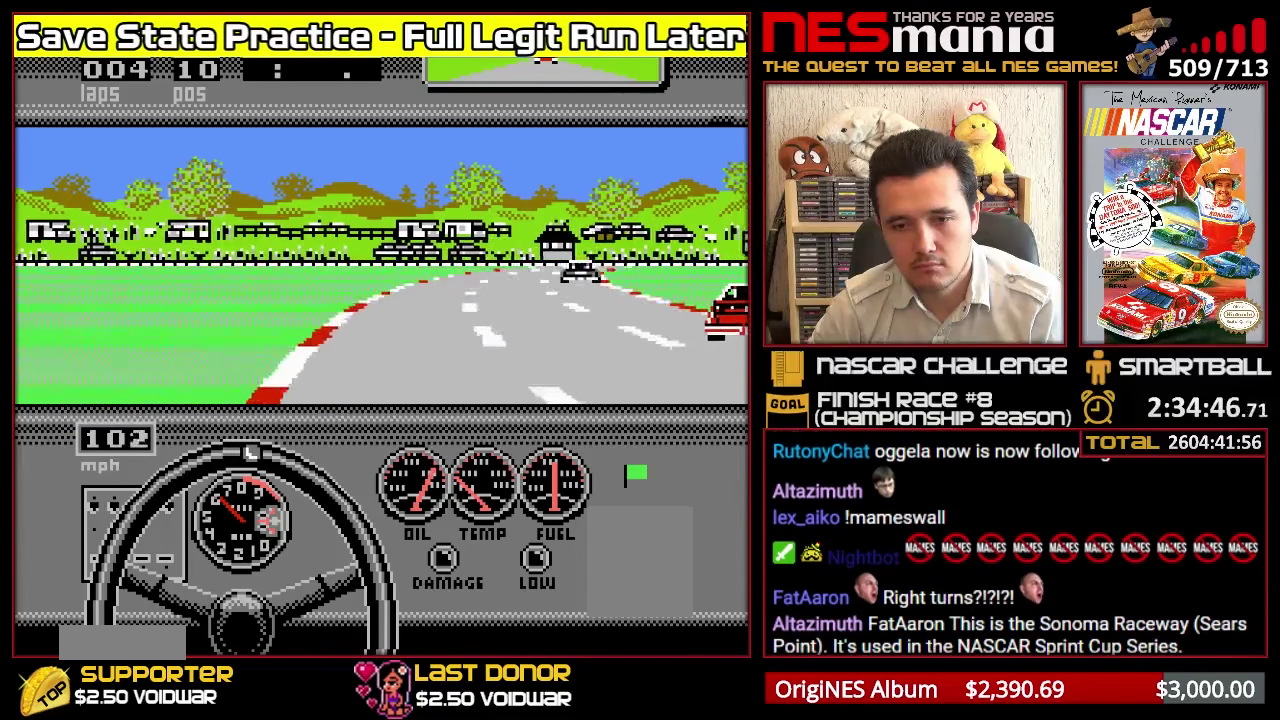
{"buttons": ["A"], "events": [[250, "DPAD_RIGHT", "down"], [383, "DPAD_RIGHT", "up"]]}